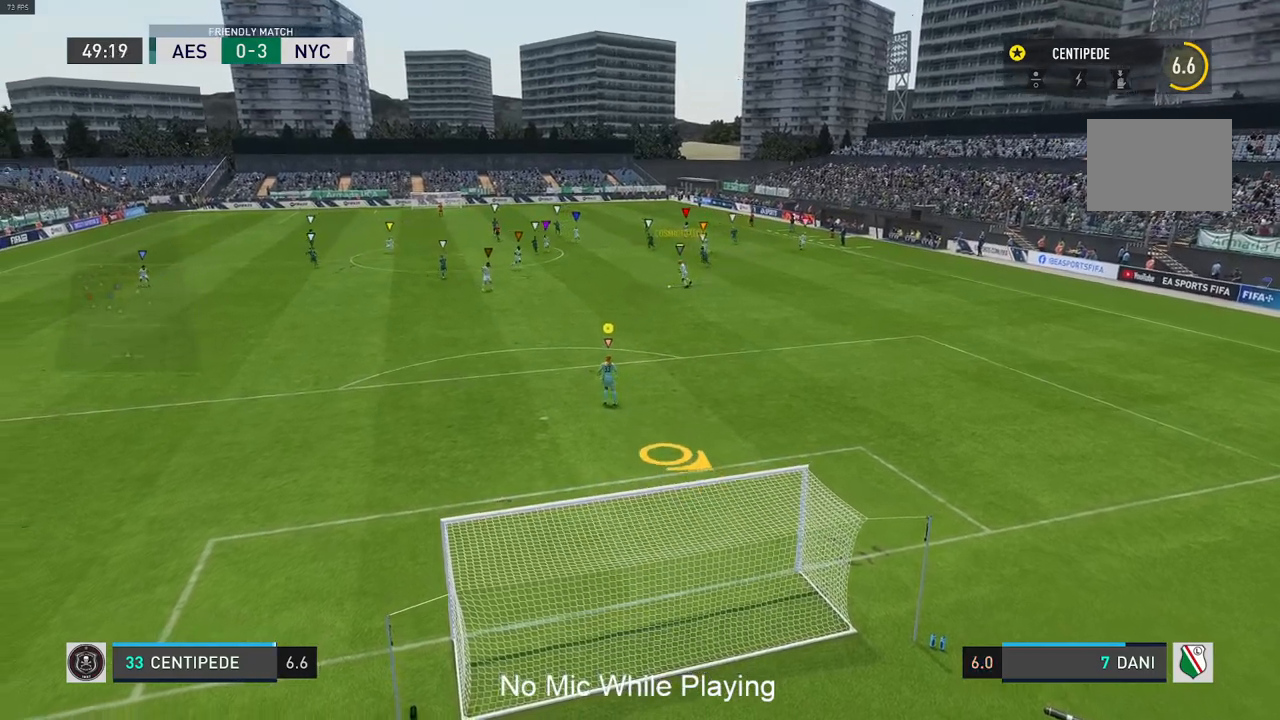
Gameplay with a controller (Xbox layout); each line is a JSON object with the inputs held at the frame after it. "events" lists button and stick changes between this image and that frame as [ms after this image, input, new state], when the widget could be followed in between. Not read: L3 R3.
{"buttons": [], "left_stick": "center", "right_stick": "center", "events": [[433, "left_stick", "center"]]}
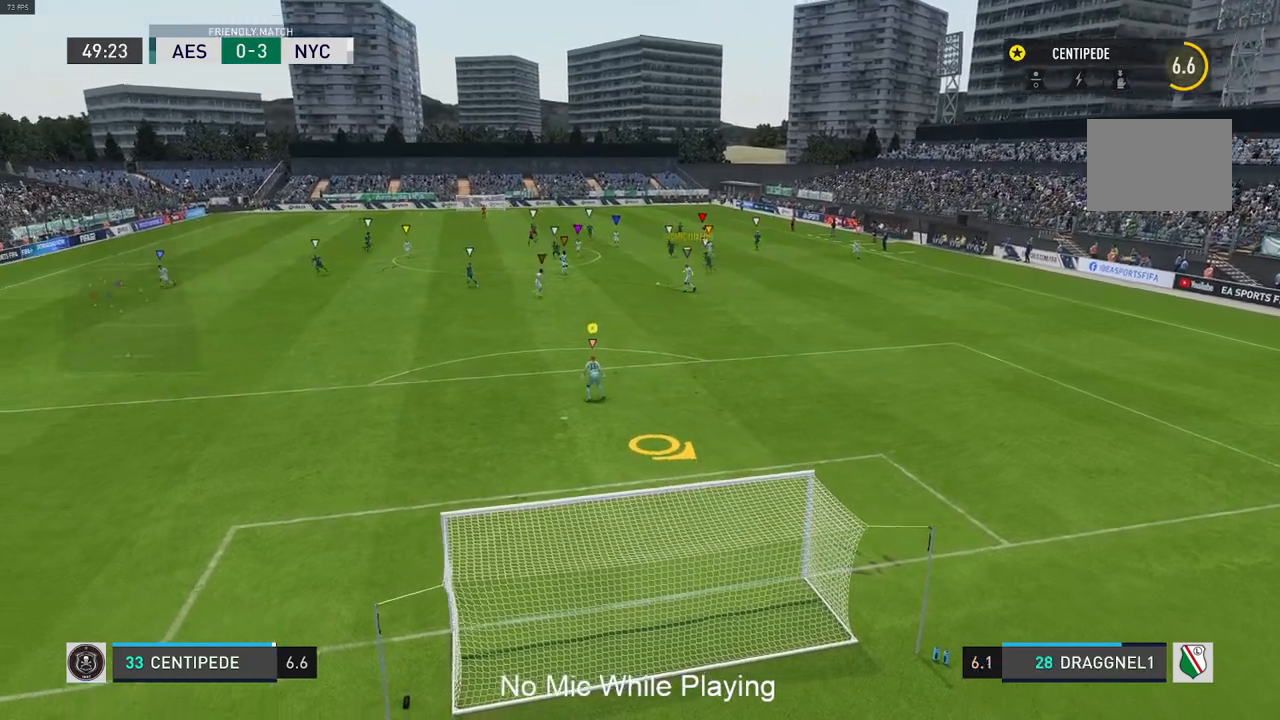
{"buttons": [], "left_stick": "left", "right_stick": "center", "events": [[200, "left_stick", "down-left"], [467, "left_stick", "left"]]}
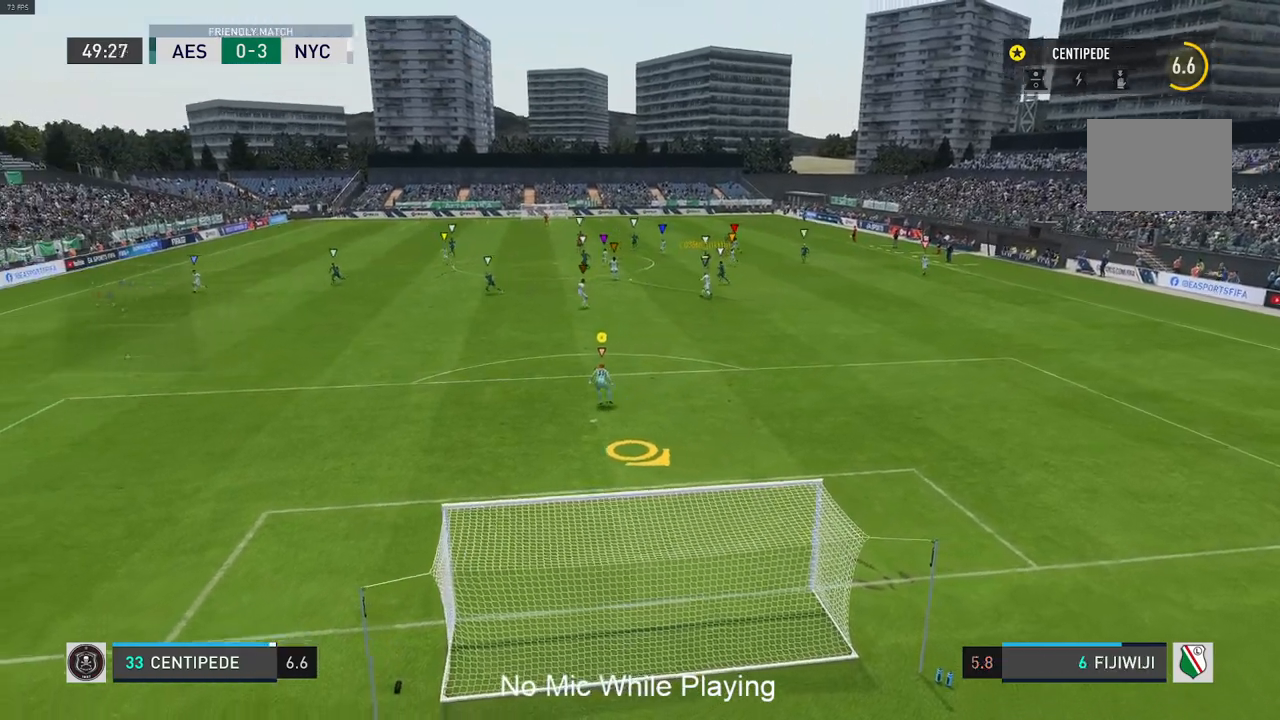
{"buttons": [], "left_stick": "down", "right_stick": "center", "events": [[300, "left_stick", "down"]]}
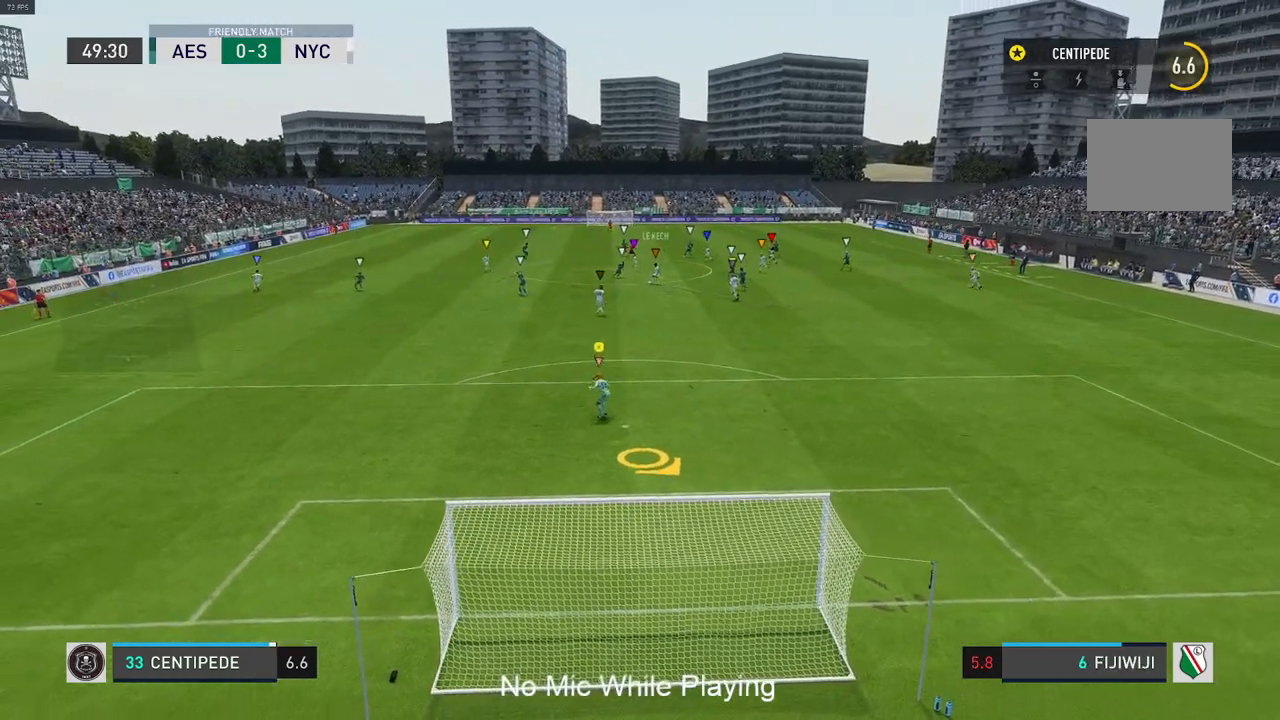
{"buttons": [], "left_stick": "center", "right_stick": "center", "events": [[150, "L2", "down"], [350, "L2", "up"], [383, "left_stick", "center"]]}
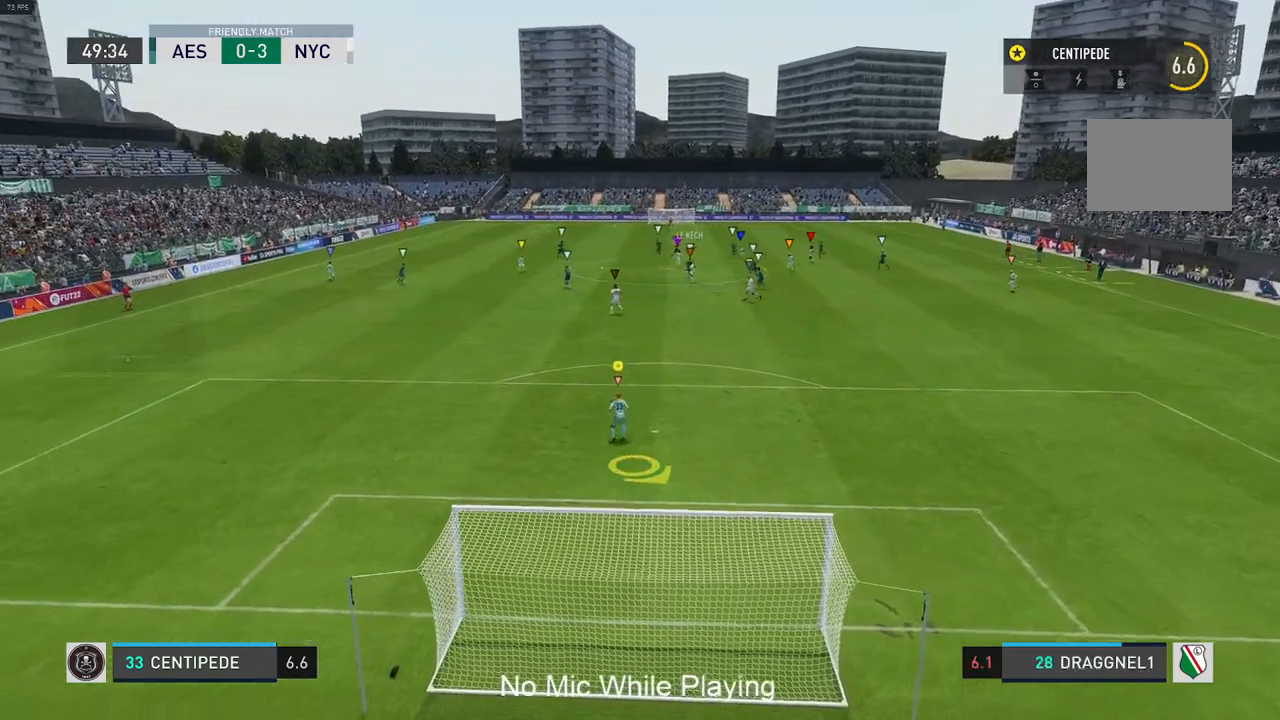
{"buttons": [], "left_stick": "down-left", "right_stick": "center", "events": [[350, "left_stick", "down-left"]]}
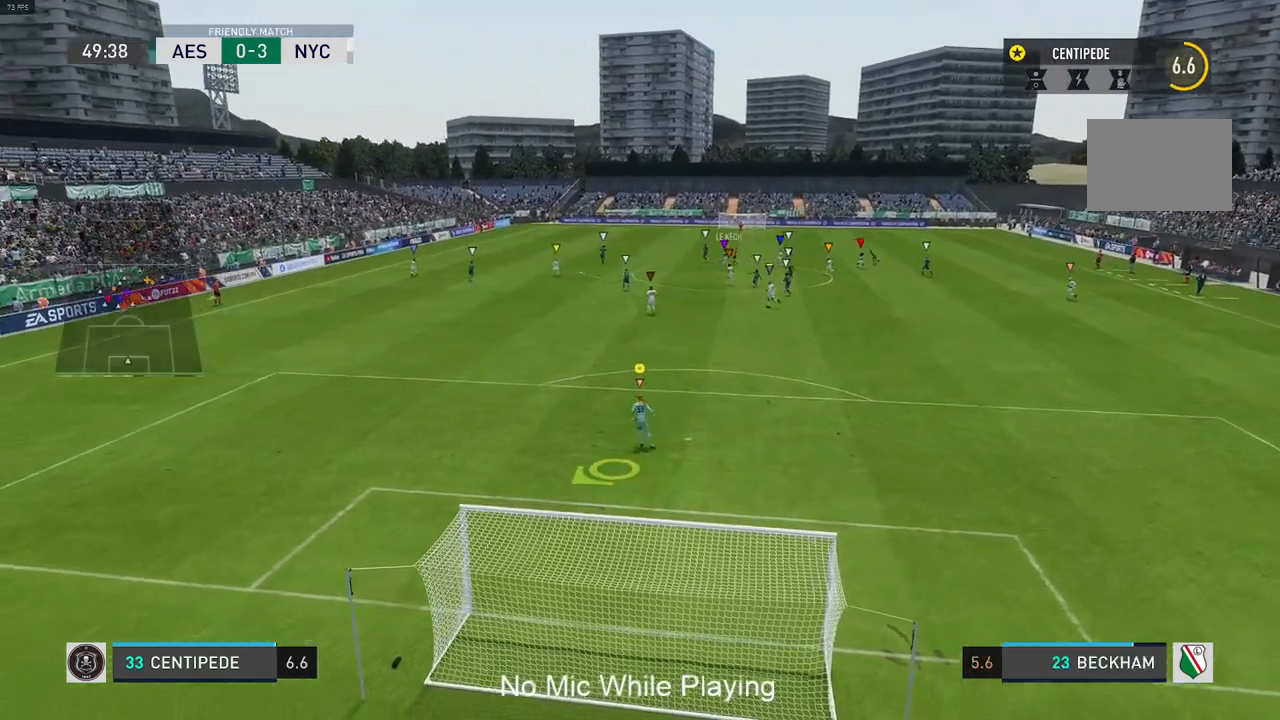
{"buttons": [], "left_stick": "center", "right_stick": "center", "events": [[83, "left_stick", "left"], [400, "left_stick", "center"]]}
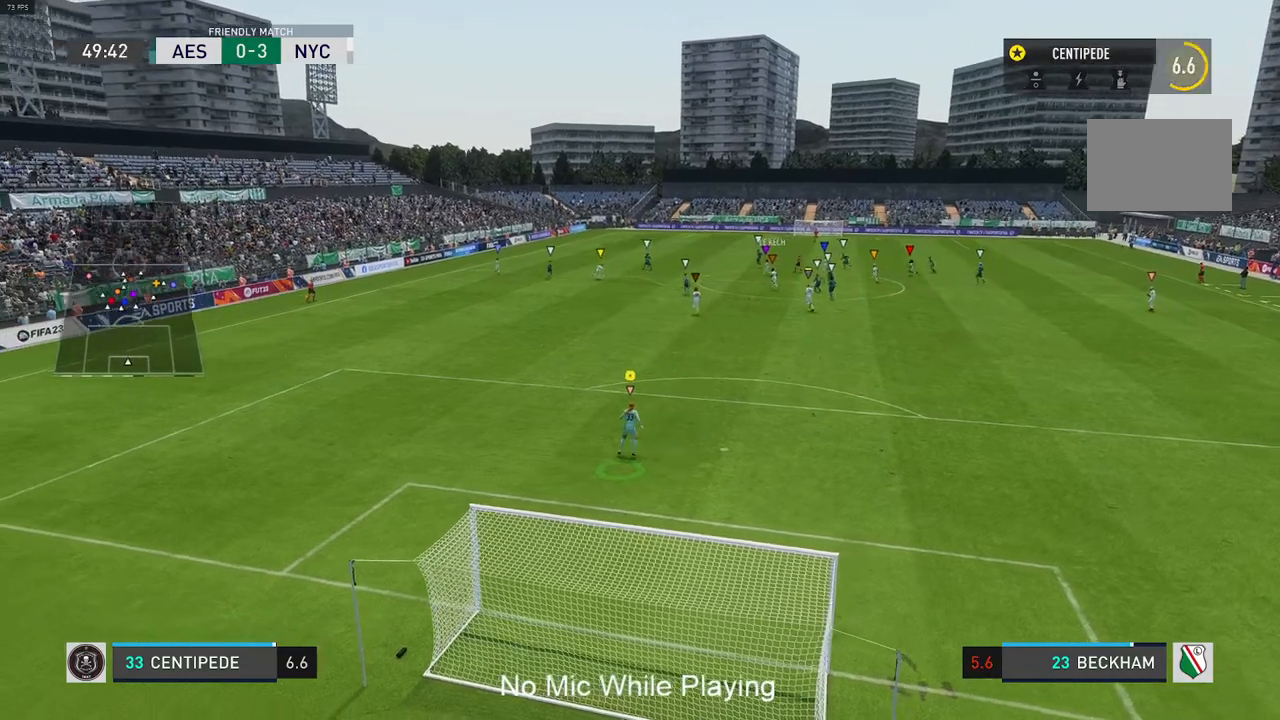
{"buttons": [], "left_stick": "center", "right_stick": "center", "events": []}
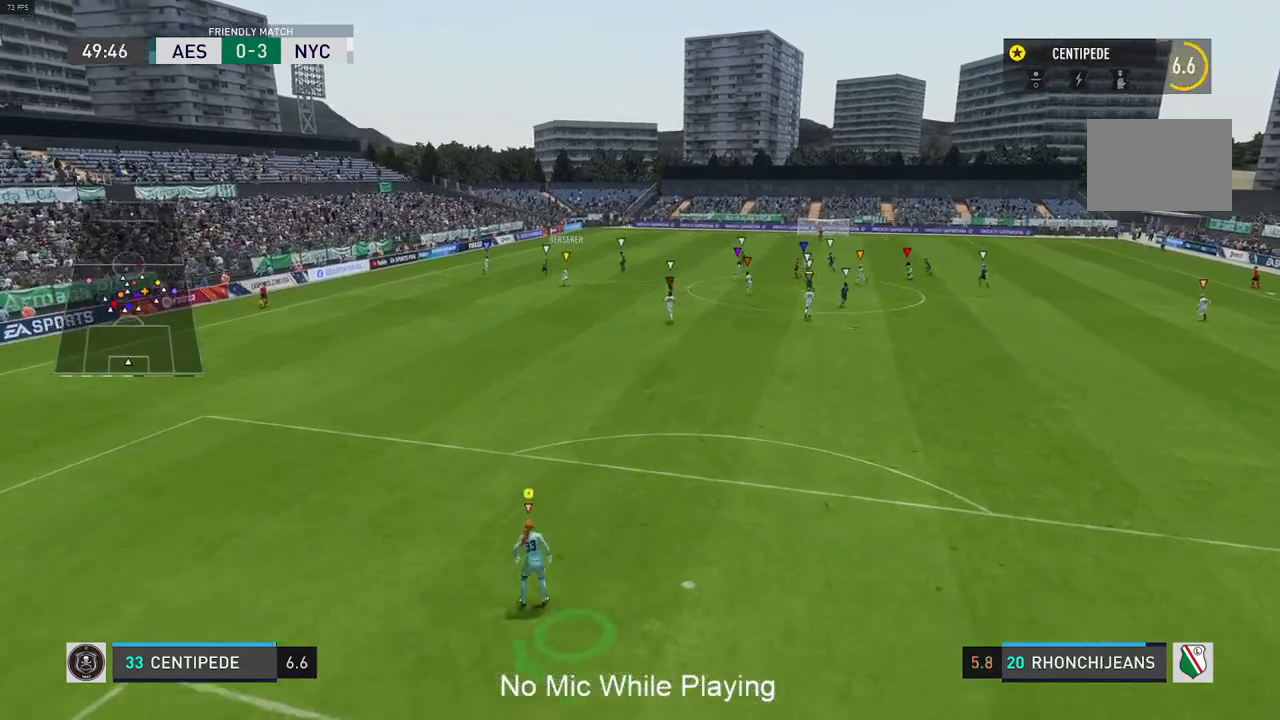
{"buttons": ["L1"], "left_stick": "center", "right_stick": "center", "events": [[433, "L1", "down"]]}
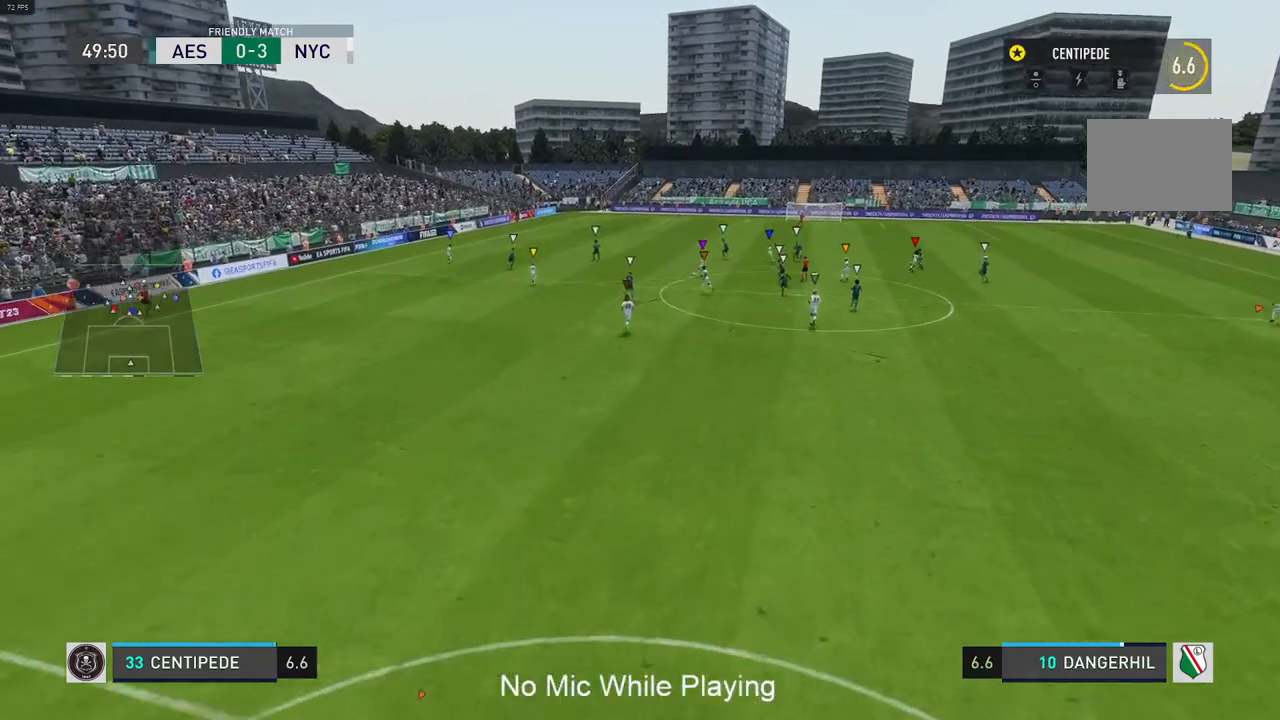
{"buttons": ["L1"], "left_stick": "center", "right_stick": "center", "events": []}
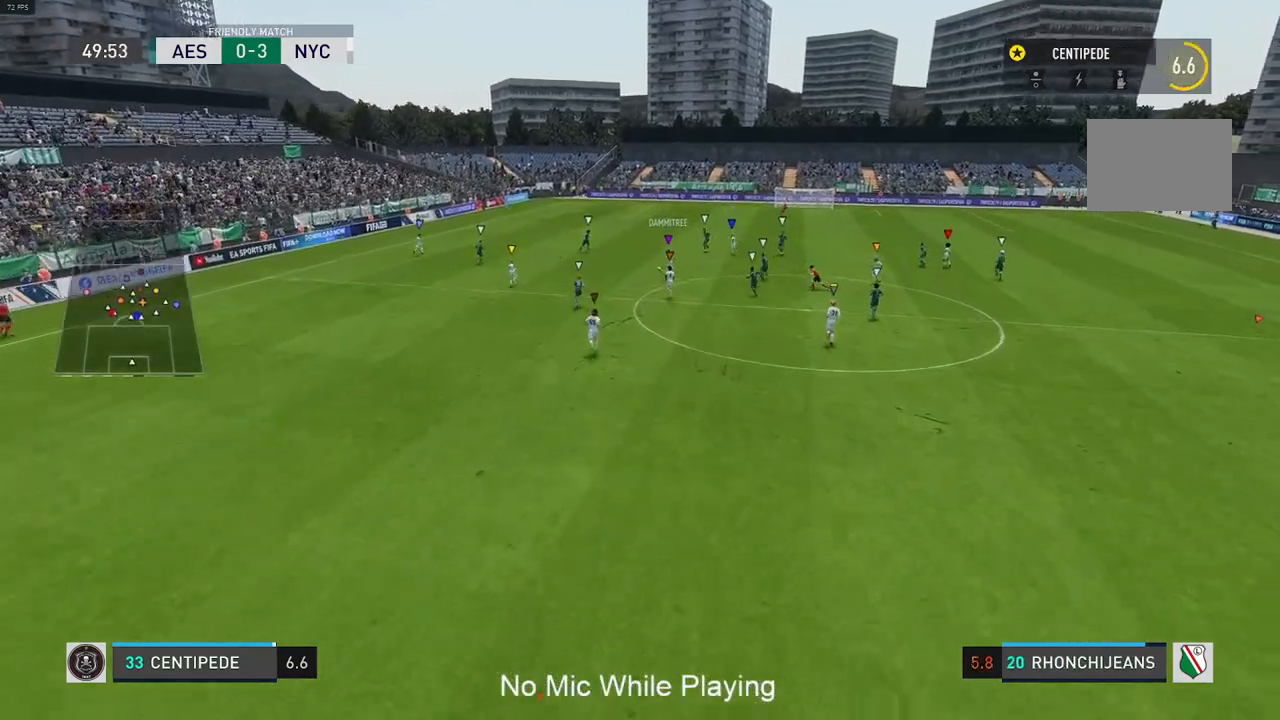
{"buttons": ["L1"], "left_stick": "center", "right_stick": "center", "events": []}
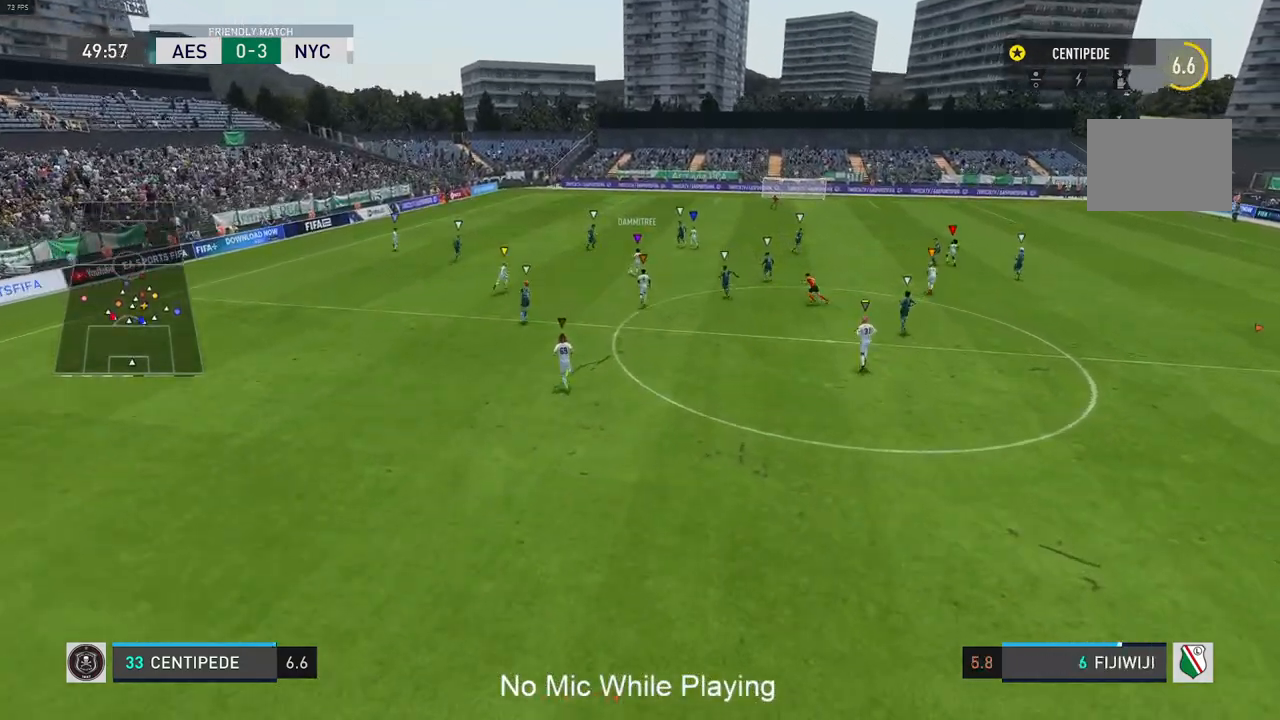
{"buttons": ["L1"], "left_stick": "center", "right_stick": "center", "events": []}
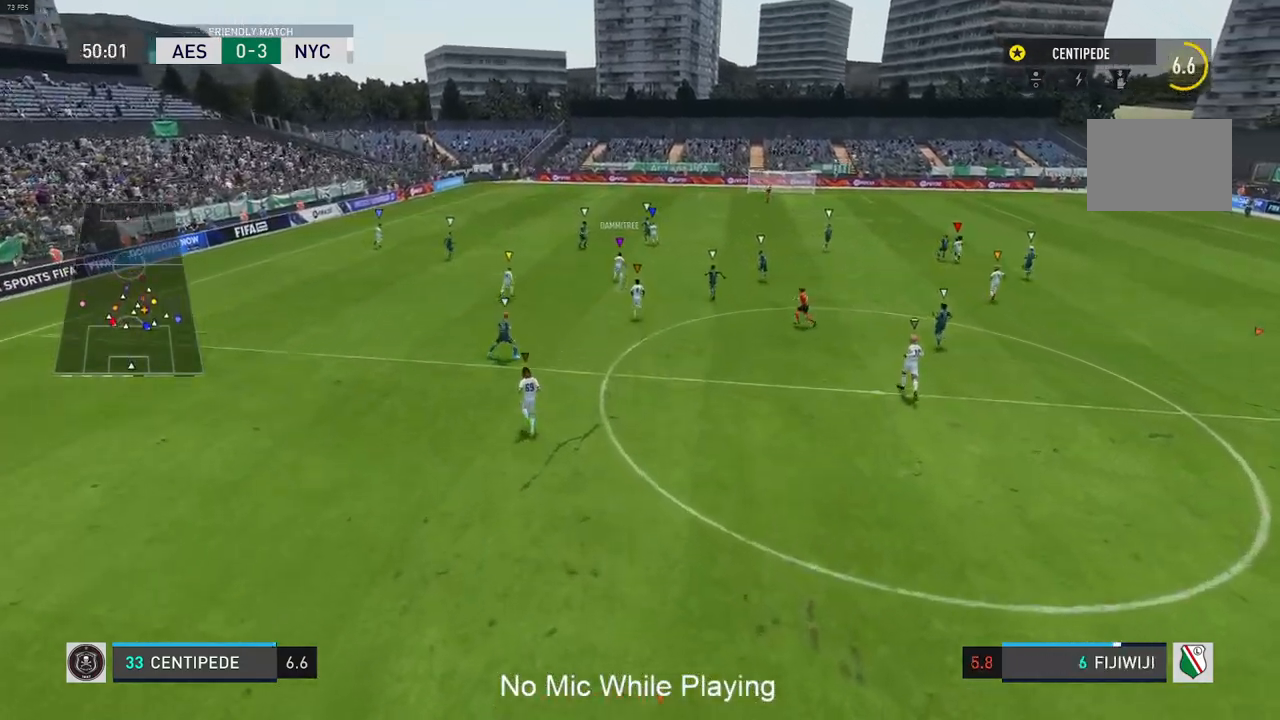
{"buttons": ["L1"], "left_stick": "center", "right_stick": "center", "events": []}
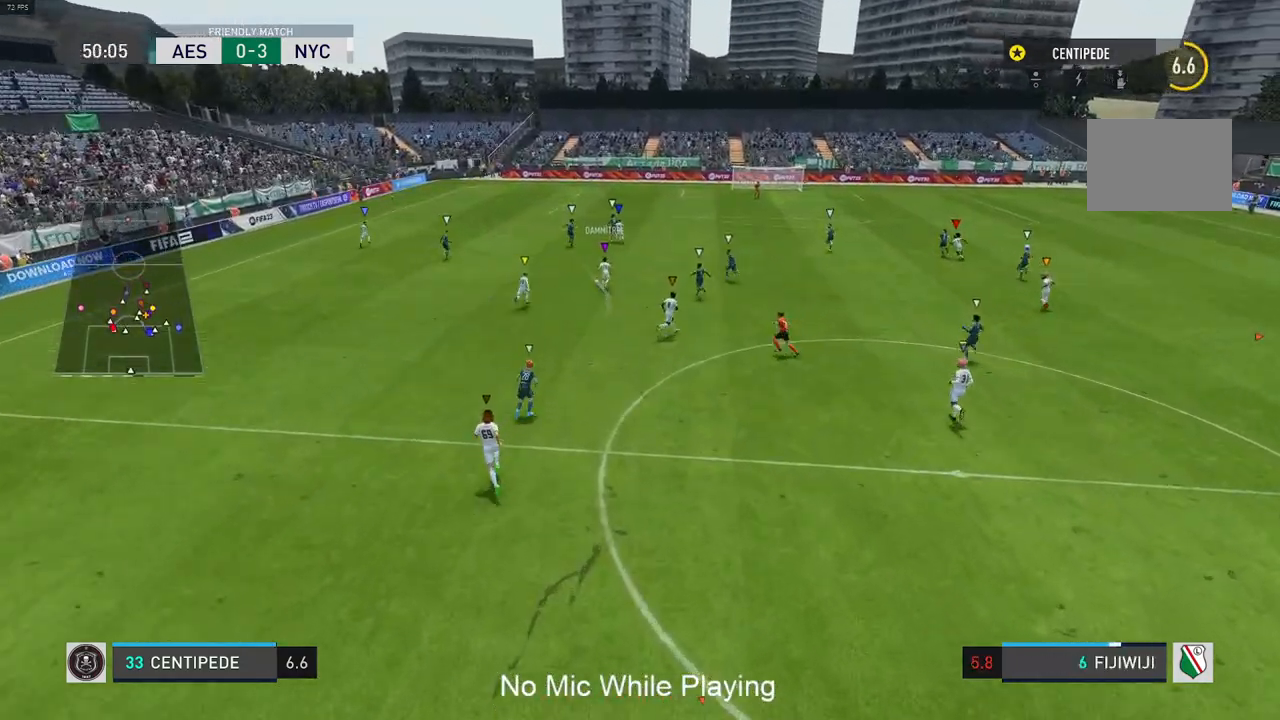
{"buttons": ["L1"], "left_stick": "center", "right_stick": "center", "events": []}
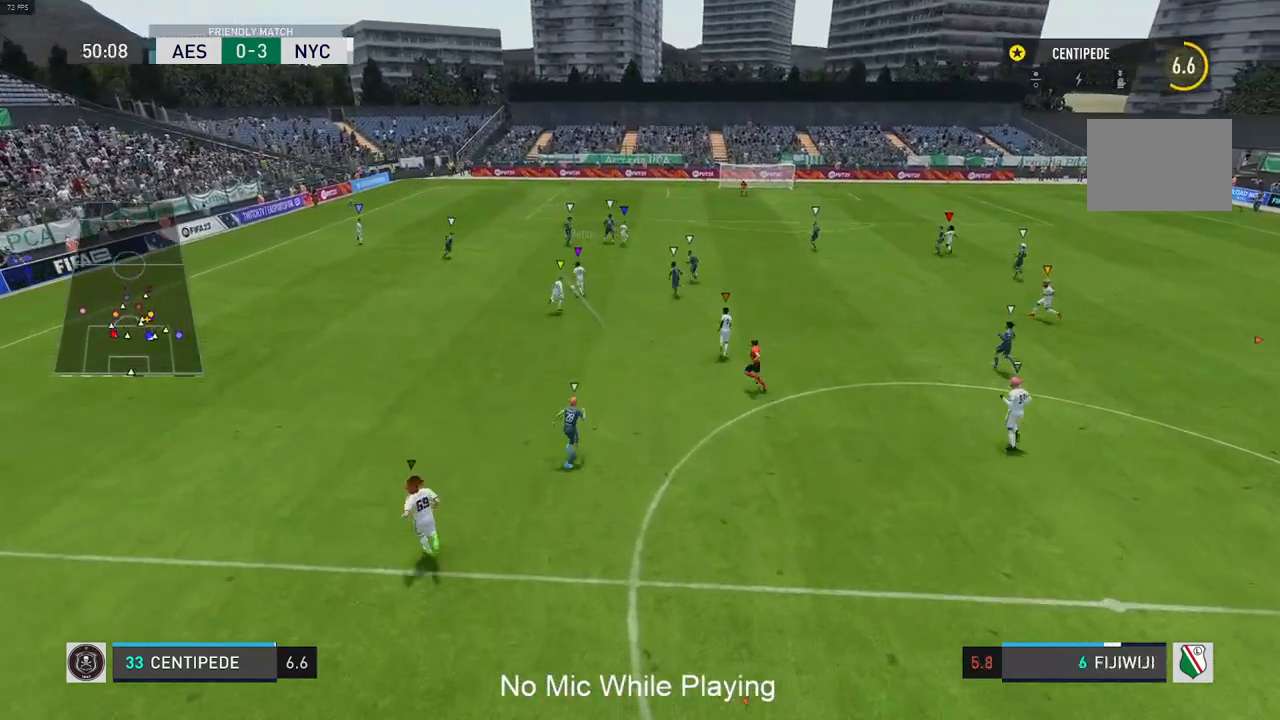
{"buttons": ["L1"], "left_stick": "center", "right_stick": "center", "events": []}
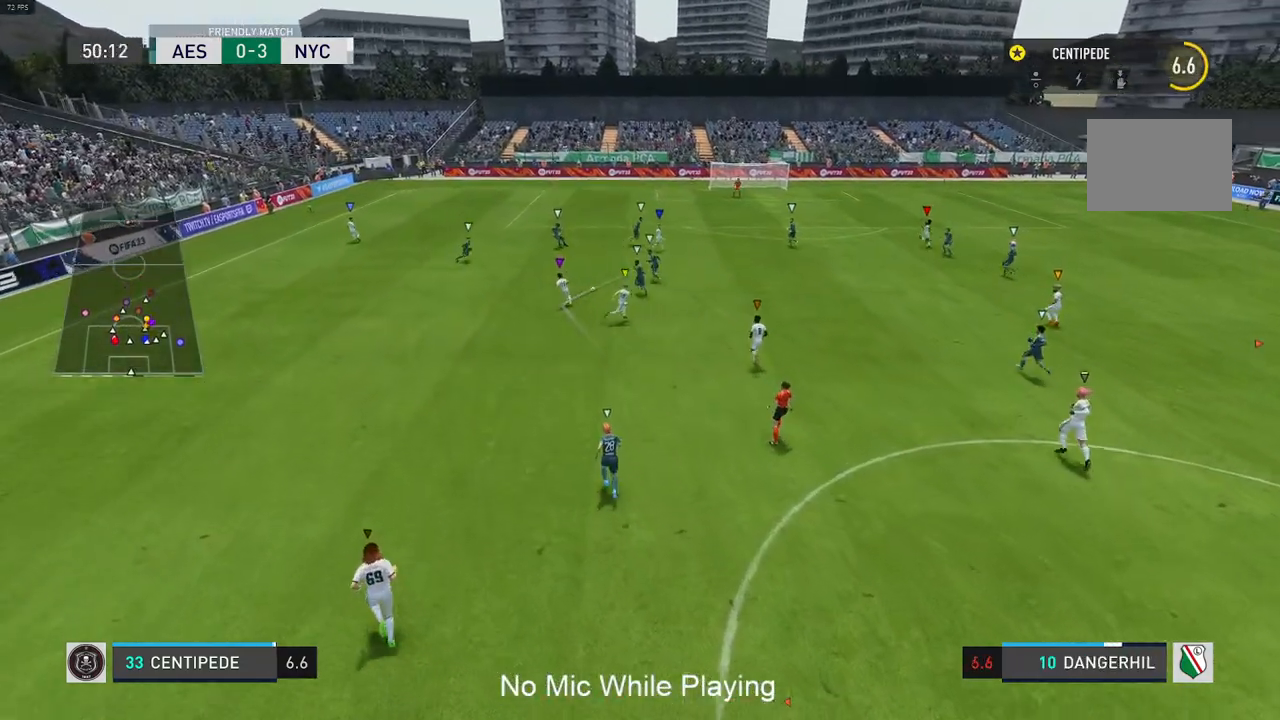
{"buttons": ["L1"], "left_stick": "center", "right_stick": "center", "events": []}
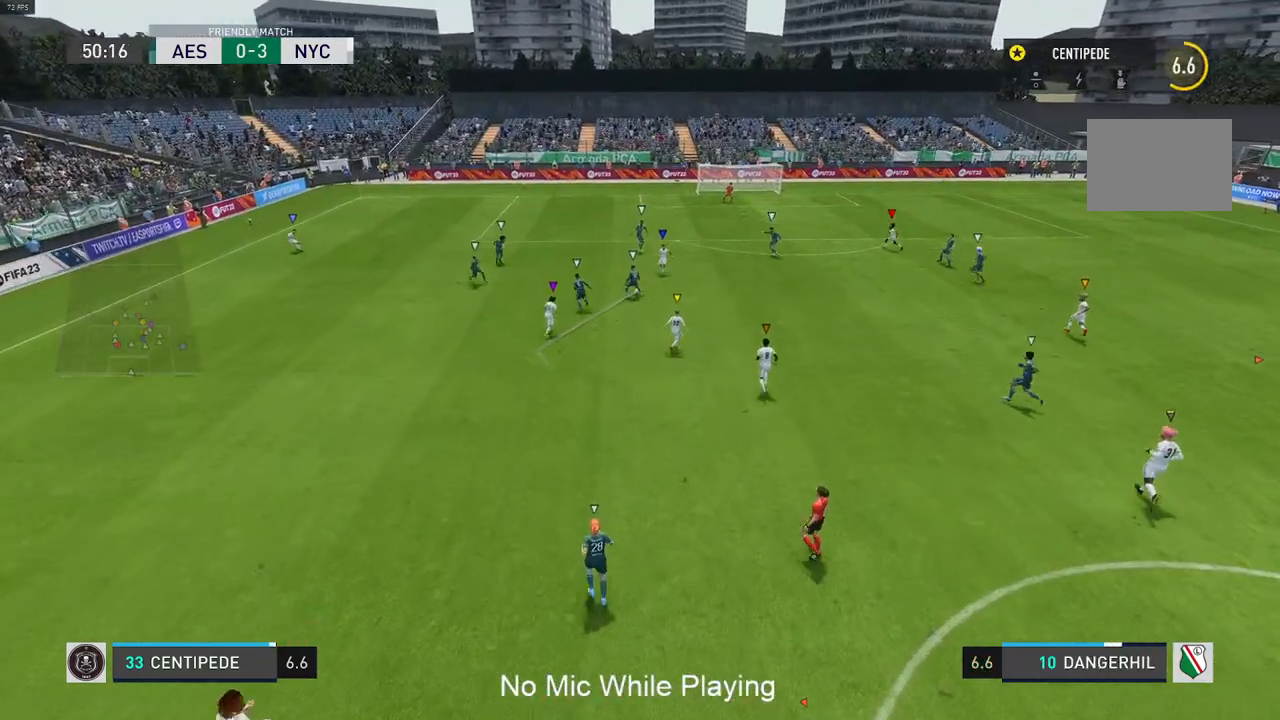
{"buttons": ["L1"], "left_stick": "center", "right_stick": "center", "events": []}
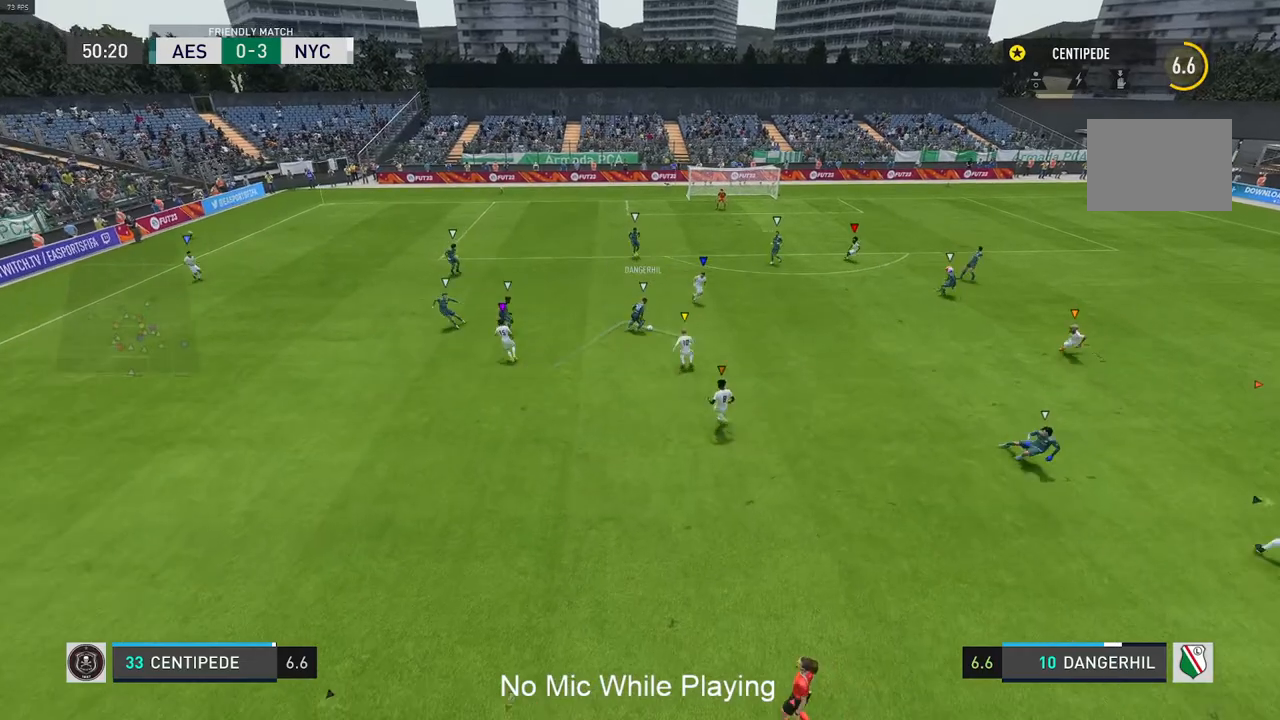
{"buttons": ["L1"], "left_stick": "center", "right_stick": "center", "events": []}
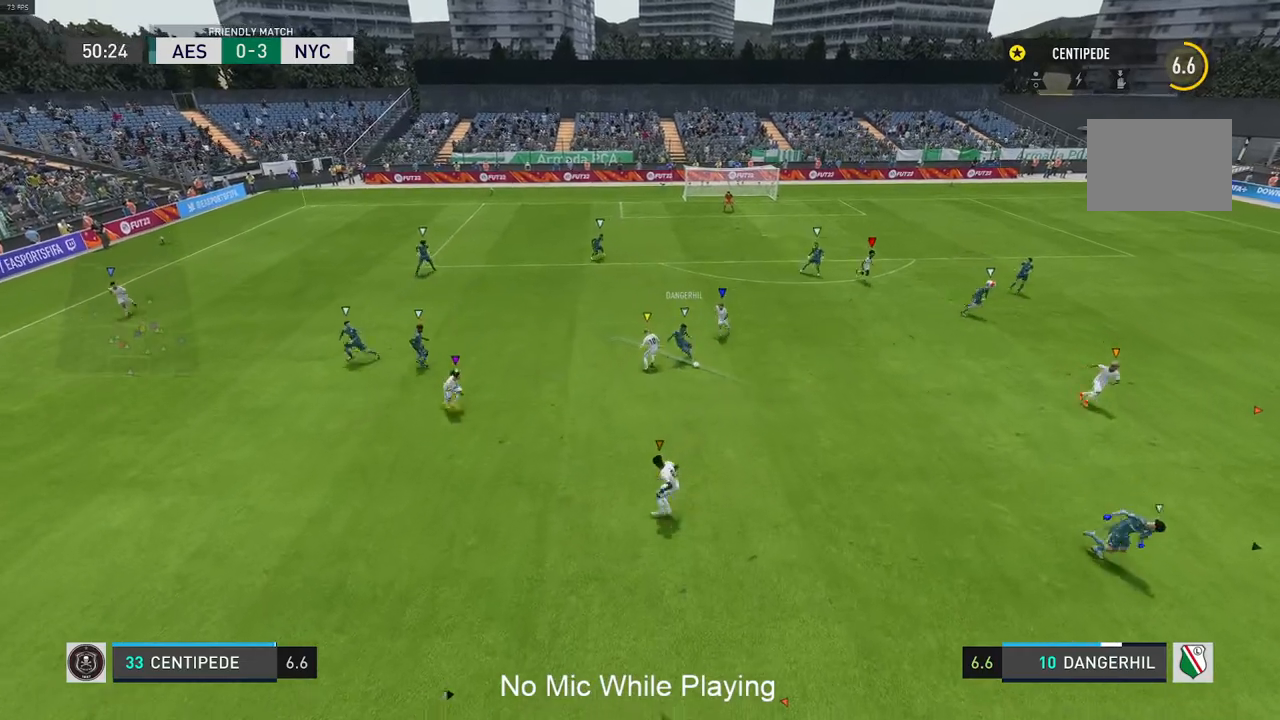
{"buttons": [], "left_stick": "center", "right_stick": "center", "events": [[183, "L1", "up"]]}